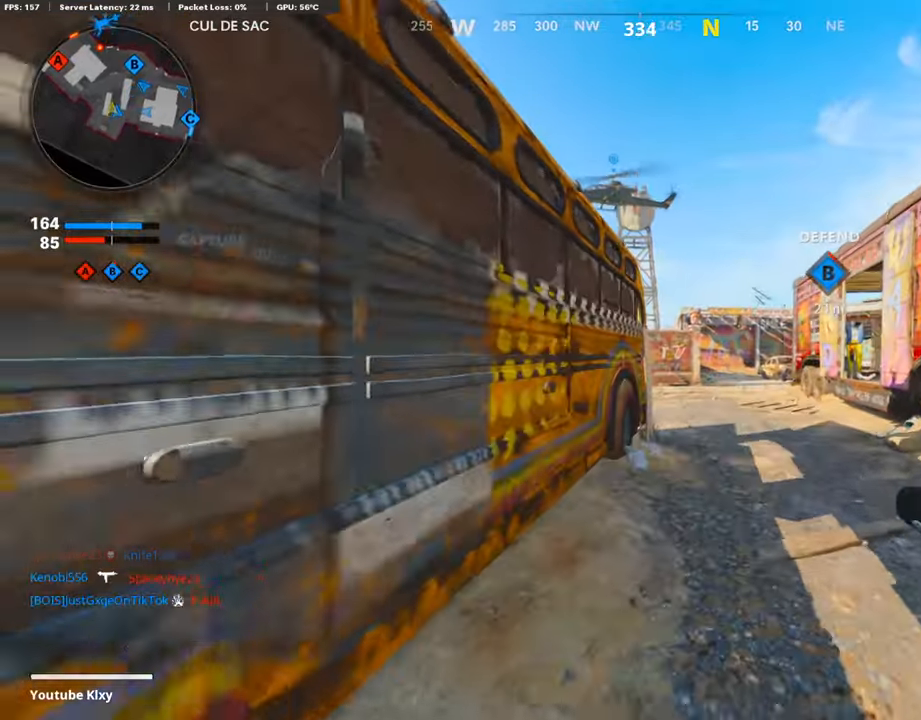
Gameplay with a controller (PlayStation layout); each line is a JSON object with the inputs held at the frame after it. "events" lists button and stick changes between this image and that frame as [ms after this image, input, new state], when the widget could be followed in between. Not read: TOUCHPAD.
{"buttons": [], "left_stick": "up", "right_stick": "center", "events": [[84, "SQUARE", "down"], [151, "SQUARE", "up"], [218, "SQUARE", "down"], [303, "SQUARE", "up"], [353, "SQUARE", "down"], [471, "SQUARE", "up"]]}
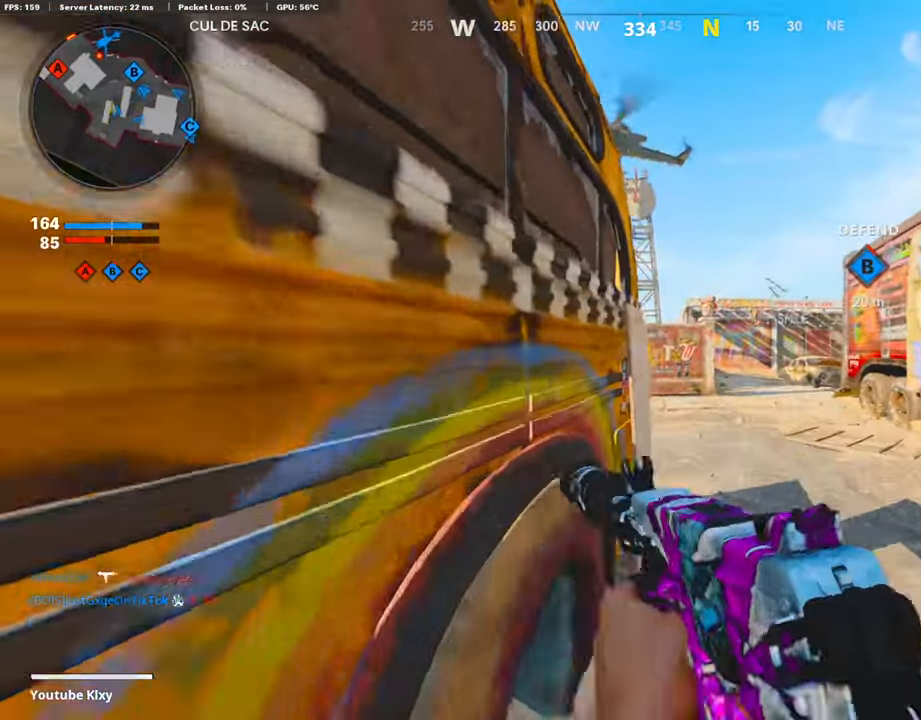
{"buttons": [], "left_stick": "up", "right_stick": "left", "events": [[337, "right_stick", "down-left"], [454, "right_stick", "left"]]}
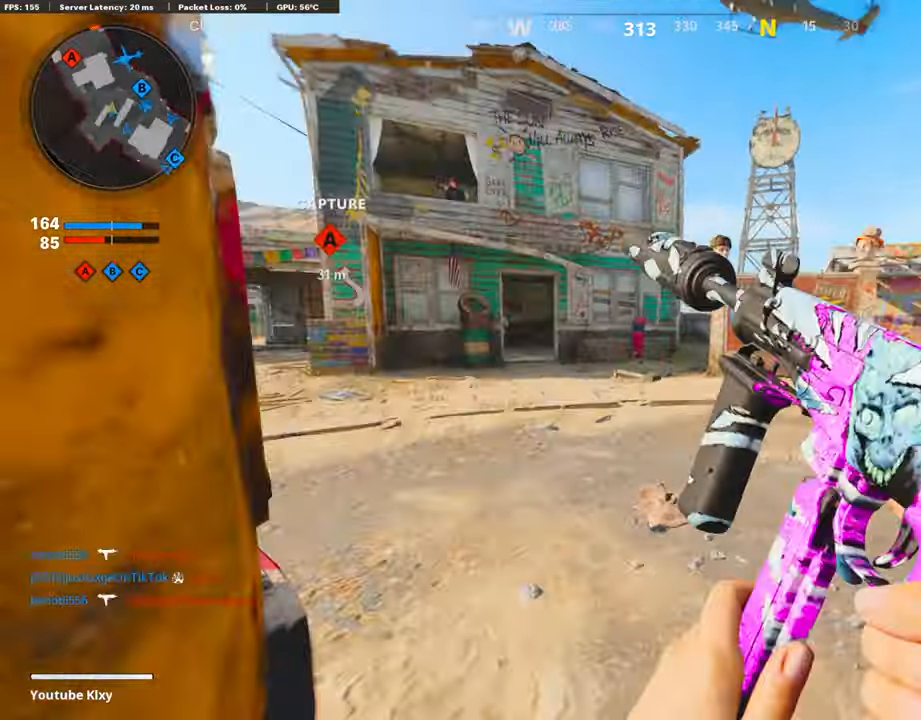
{"buttons": [], "left_stick": "up", "right_stick": "center", "events": [[185, "right_stick", "center"]]}
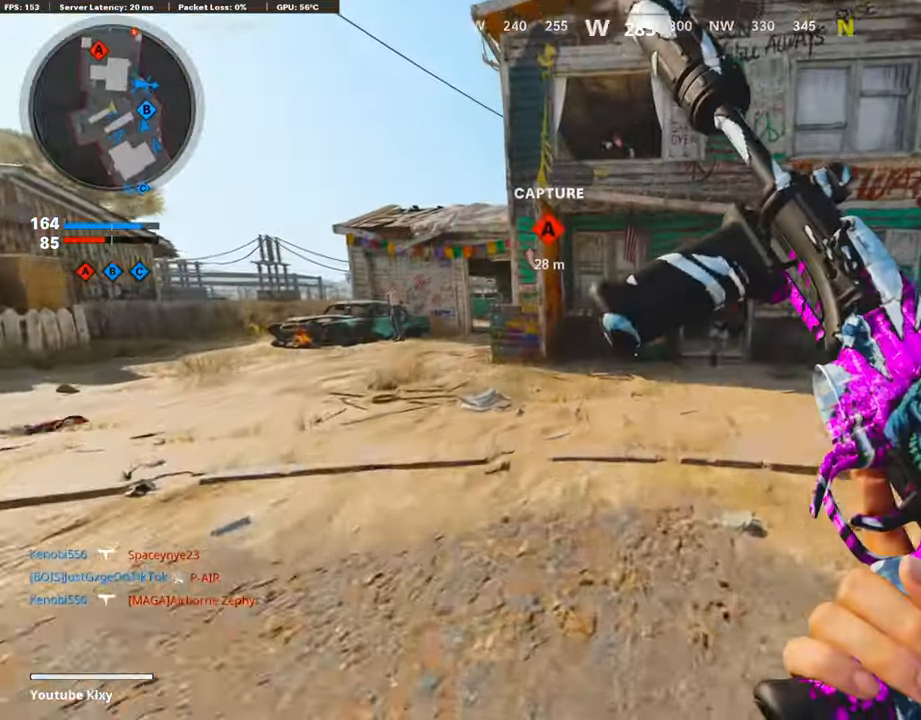
{"buttons": ["L3"], "left_stick": "up-left", "right_stick": "right", "events": [[101, "L3", "down"], [101, "left_stick", "up-left"], [202, "right_stick", "left"], [336, "right_stick", "center"], [387, "right_stick", "right"]]}
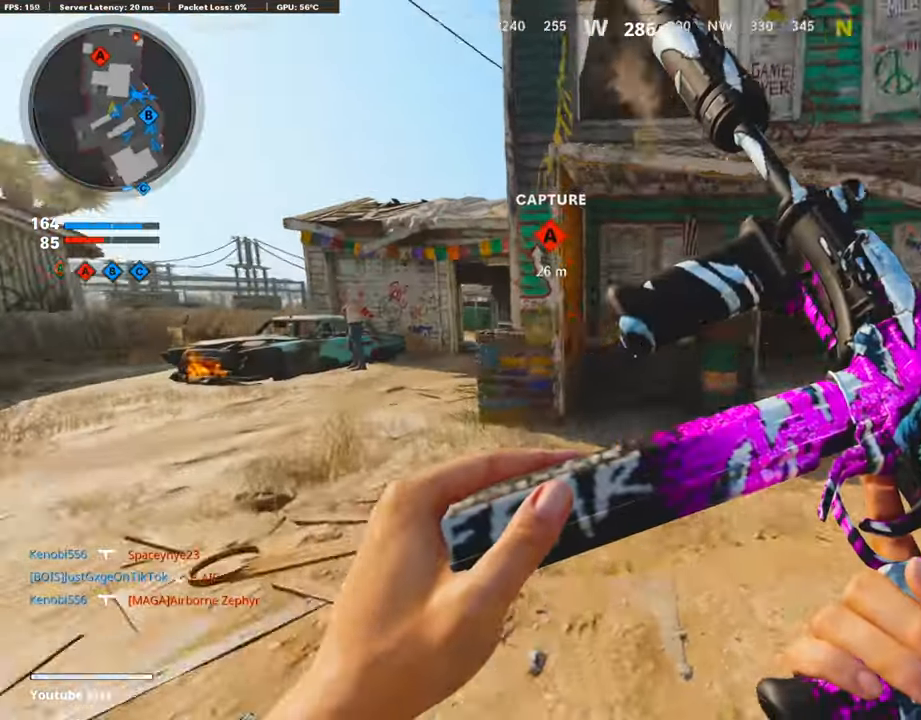
{"buttons": [], "left_stick": "up-left", "right_stick": "left", "events": [[17, "right_stick", "center"], [118, "right_stick", "left"], [219, "R3", "down"], [219, "right_stick", "center"], [471, "L3", "up"], [488, "R3", "up"], [505, "right_stick", "left"]]}
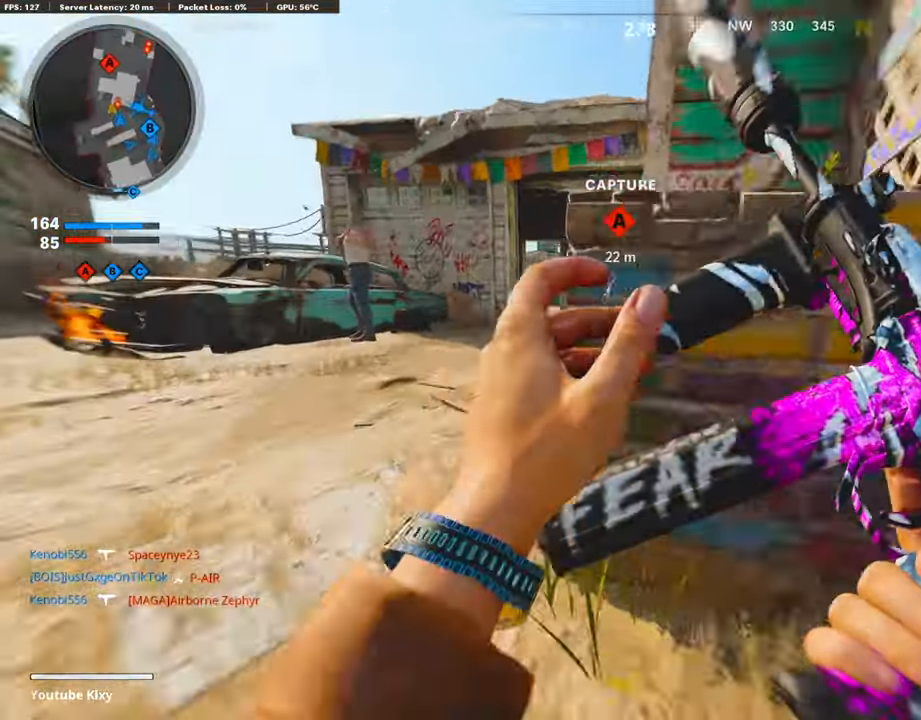
{"buttons": ["L3"], "left_stick": "up-left", "right_stick": "right", "events": [[101, "L3", "down"], [101, "R3", "down"], [101, "right_stick", "center"], [168, "L3", "up"], [185, "R3", "up"], [202, "right_stick", "right"], [286, "L3", "down"]]}
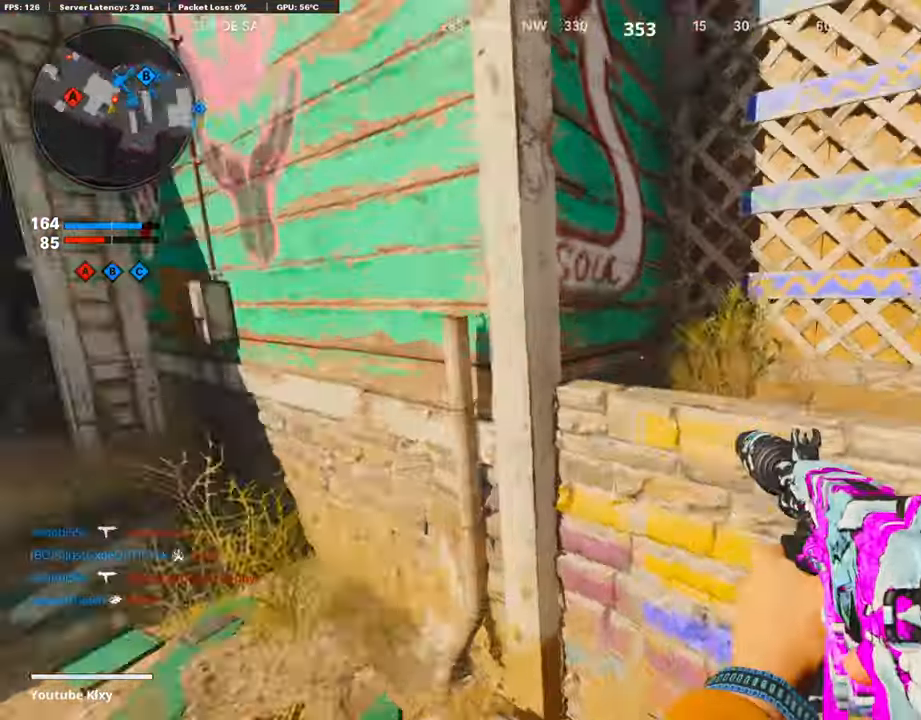
{"buttons": ["L2", "R2"], "left_stick": "center", "right_stick": "up-left", "events": [[134, "L3", "up"], [168, "L2", "down"], [202, "right_stick", "left"], [252, "right_stick", "center"], [269, "left_stick", "up-right"], [353, "left_stick", "right"], [387, "right_stick", "up"], [487, "R2", "down"], [487, "right_stick", "up-left"], [504, "left_stick", "center"]]}
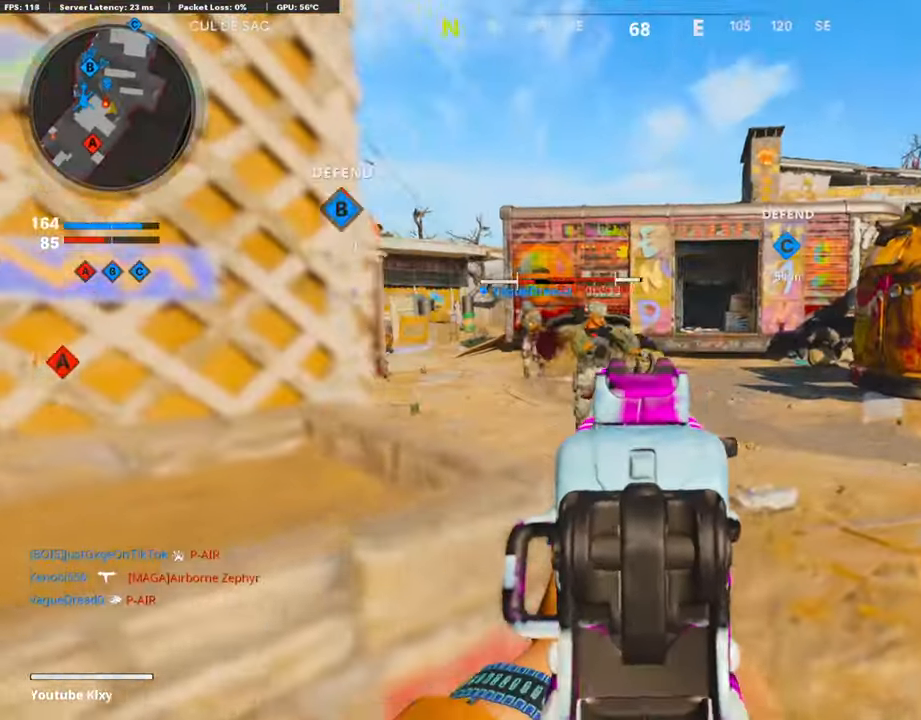
{"buttons": ["L2", "R2"], "left_stick": "up", "right_stick": "down", "events": [[51, "left_stick", "left"], [84, "right_stick", "left"], [286, "right_stick", "center"], [320, "left_stick", "center"], [370, "left_stick", "up"], [387, "right_stick", "down"]]}
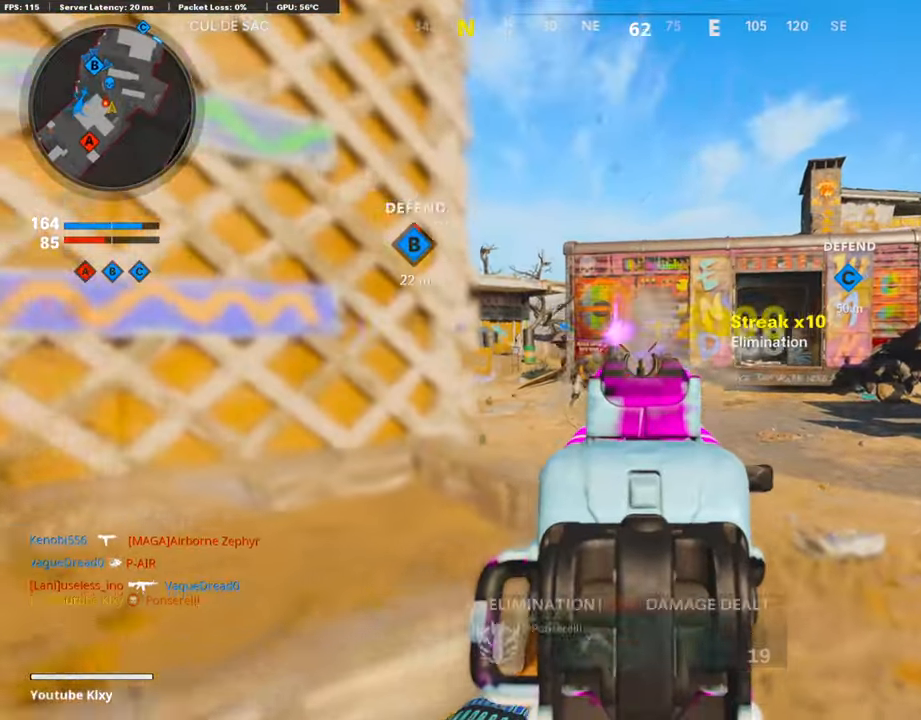
{"buttons": [], "left_stick": "up", "right_stick": "left", "events": [[84, "L2", "up"], [84, "right_stick", "center"], [118, "left_stick", "up-left"], [151, "CROSS", "down"], [202, "R2", "up"], [252, "CROSS", "up"], [252, "right_stick", "left"], [336, "L3", "down"], [404, "CROSS", "down"], [404, "right_stick", "center"], [420, "L3", "up"], [454, "left_stick", "up"], [504, "CROSS", "up"], [504, "right_stick", "left"]]}
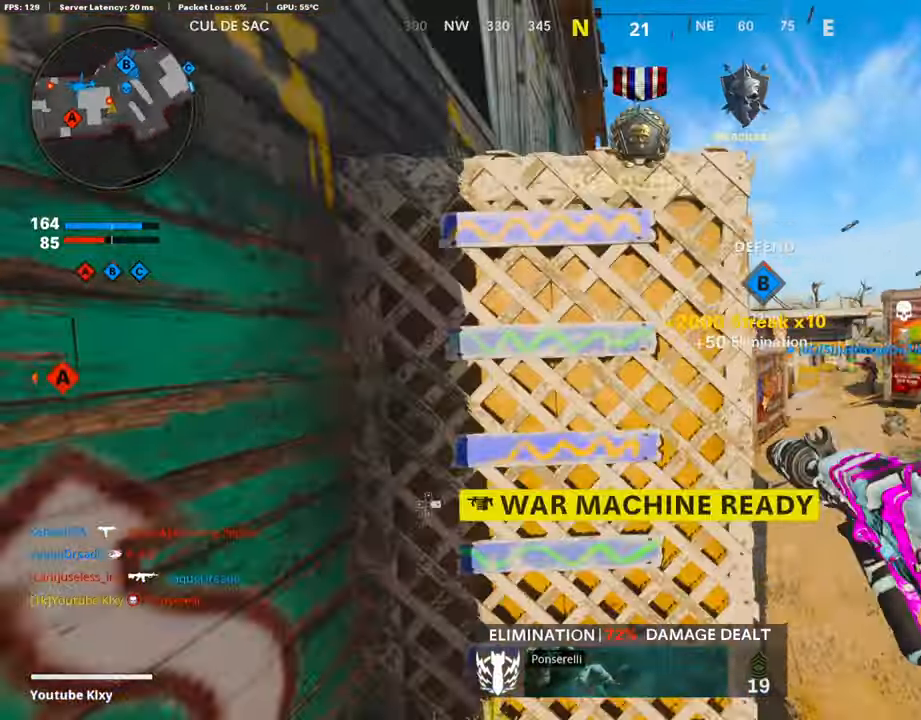
{"buttons": ["CROSS"], "left_stick": "up-right", "right_stick": "center", "events": [[152, "right_stick", "center"], [185, "CROSS", "down"], [253, "left_stick", "up-right"], [269, "CROSS", "up"], [286, "right_stick", "left"], [421, "CROSS", "down"], [454, "right_stick", "center"]]}
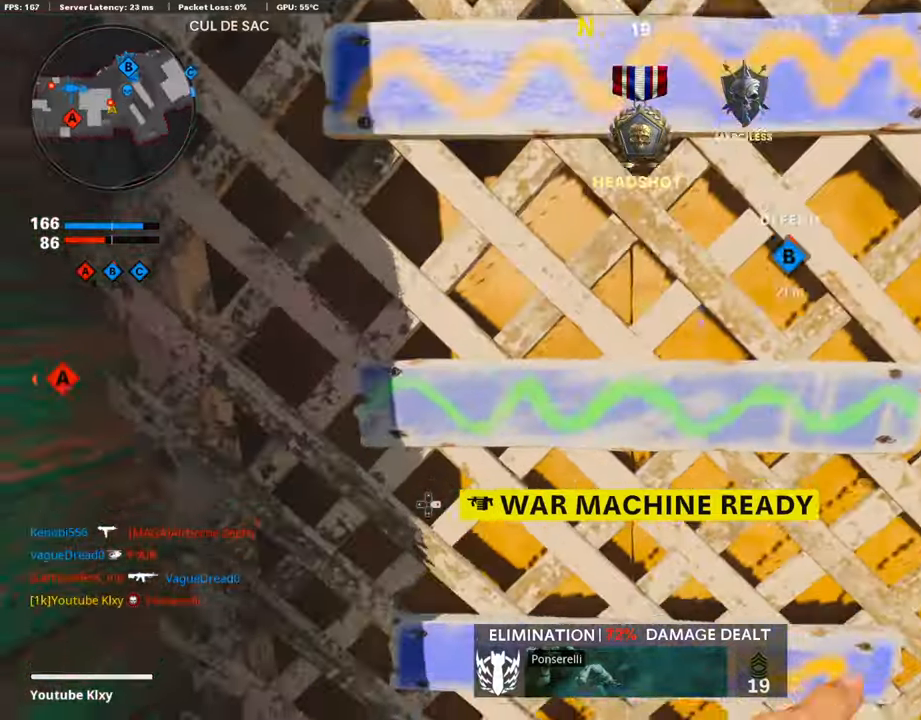
{"buttons": [], "left_stick": "up-right", "right_stick": "left", "events": [[50, "CROSS", "up"], [252, "right_stick", "left"]]}
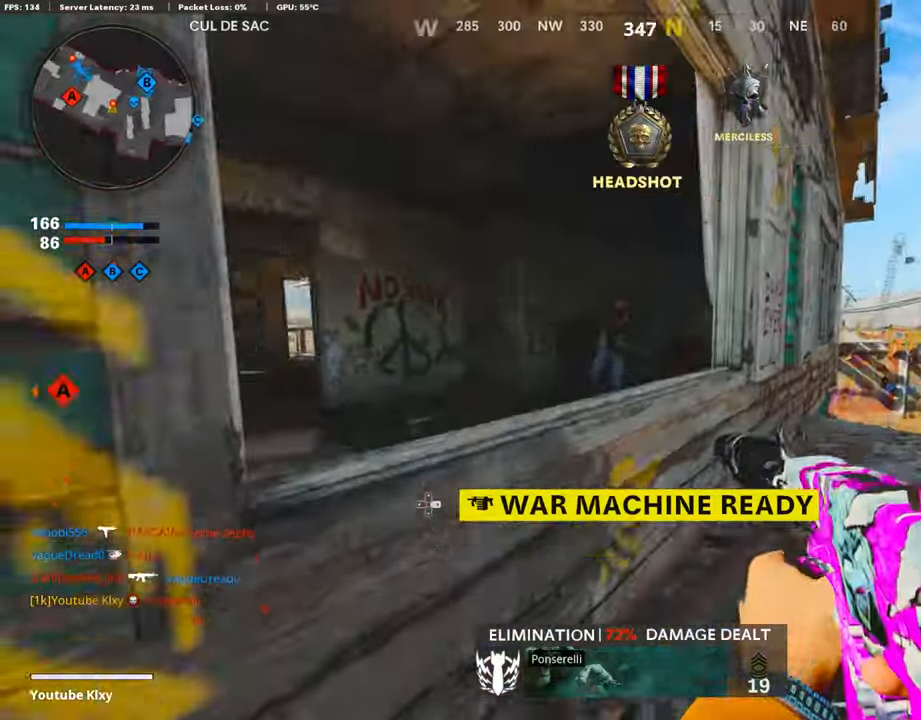
{"buttons": ["R2"], "left_stick": "right", "right_stick": "right", "events": [[84, "left_stick", "right"], [151, "R2", "down"], [319, "right_stick", "right"]]}
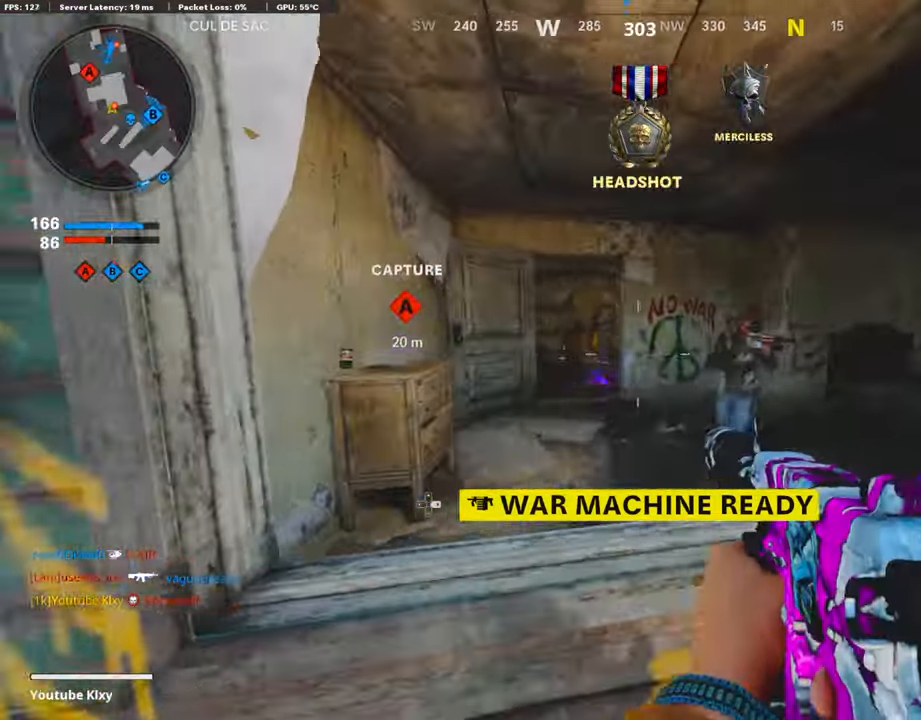
{"buttons": ["R2"], "left_stick": "down-left", "right_stick": "center", "events": [[34, "right_stick", "center"], [101, "R2", "up"], [168, "left_stick", "up-right"], [353, "R2", "down"], [353, "left_stick", "down-right"], [353, "right_stick", "left"], [438, "left_stick", "down-left"], [505, "right_stick", "center"]]}
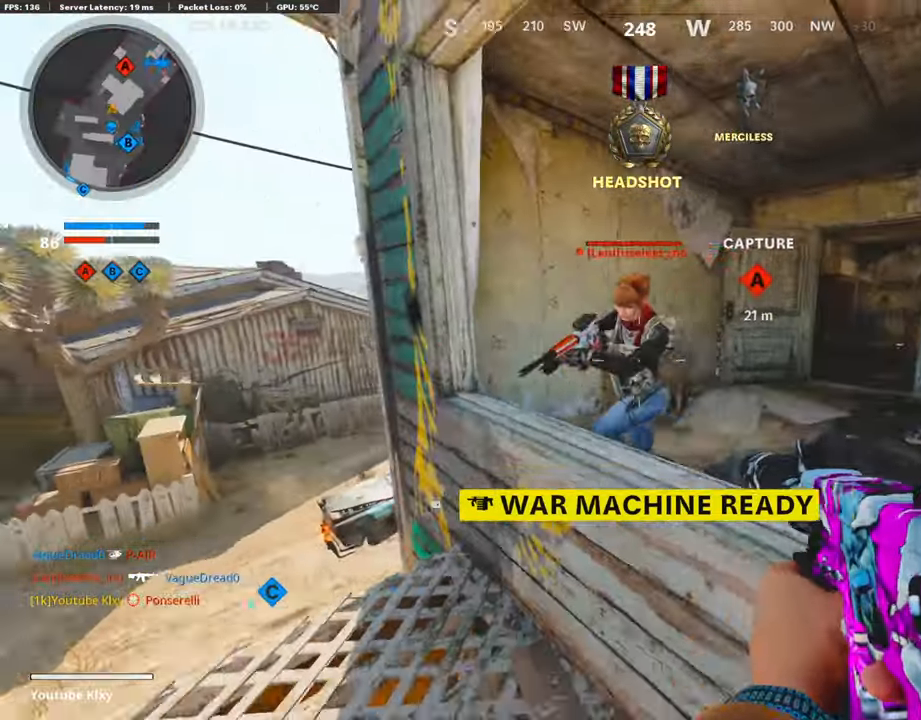
{"buttons": ["L2", "R2"], "left_stick": "left", "right_stick": "down-right", "events": [[101, "left_stick", "up-left"], [252, "CROSS", "down"], [252, "L2", "down"], [353, "CROSS", "up"], [353, "left_stick", "up-right"], [454, "right_stick", "down-right"], [488, "left_stick", "left"]]}
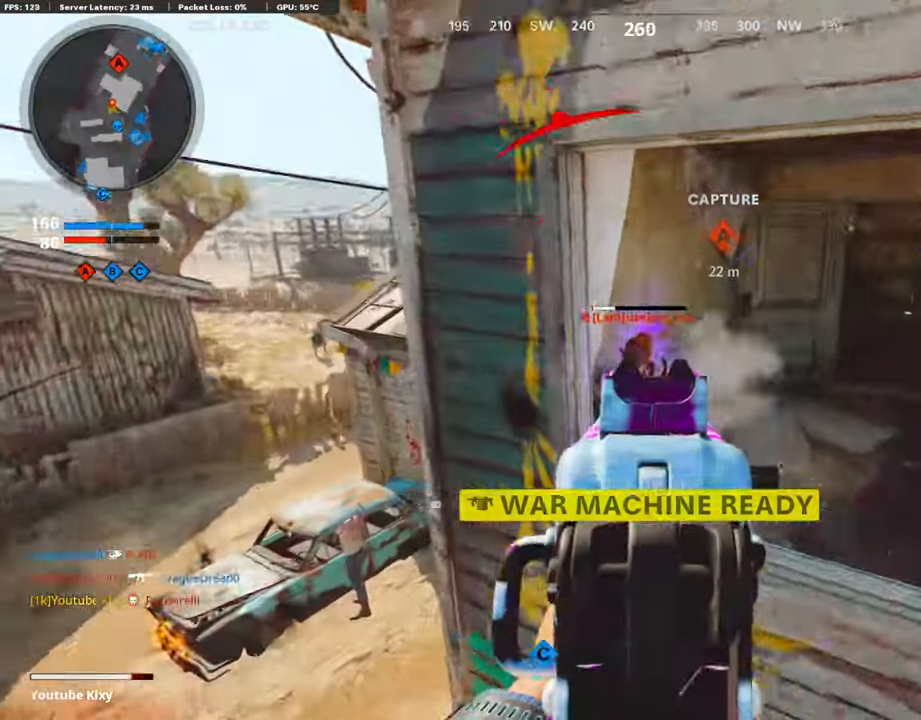
{"buttons": [], "left_stick": "center", "right_stick": "center", "events": [[67, "left_stick", "down-left"], [84, "right_stick", "center"], [218, "SQUARE", "down"], [235, "L2", "up"], [286, "SQUARE", "up"], [319, "R2", "up"], [437, "left_stick", "center"]]}
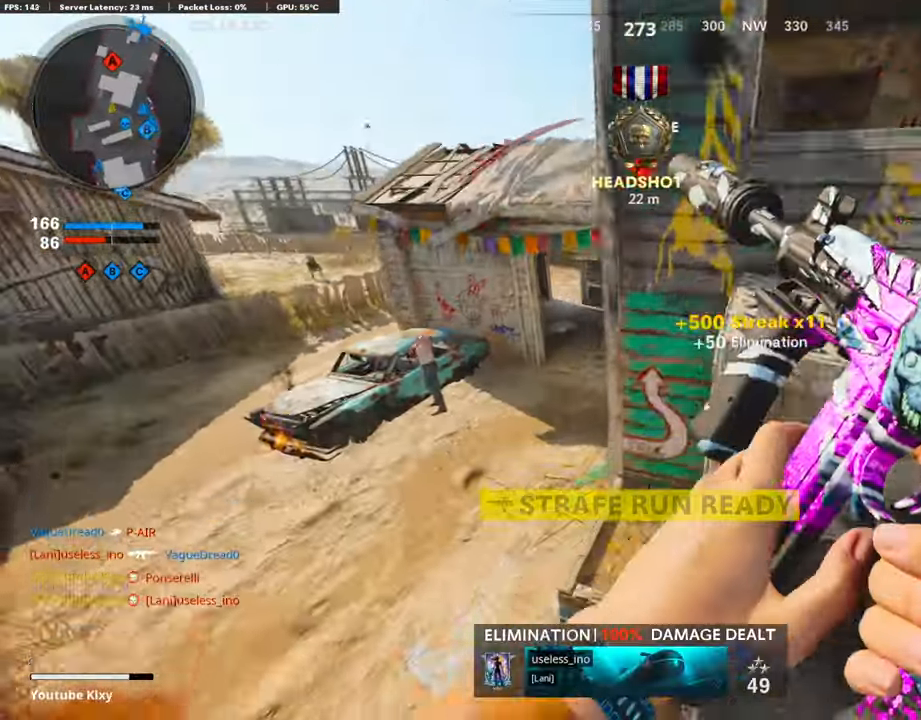
{"buttons": ["L3"], "left_stick": "up", "right_stick": "left", "events": [[17, "left_stick", "right"], [101, "right_stick", "right"], [135, "left_stick", "up-right"], [219, "L3", "down"], [269, "right_stick", "center"], [505, "left_stick", "up"], [505, "right_stick", "left"]]}
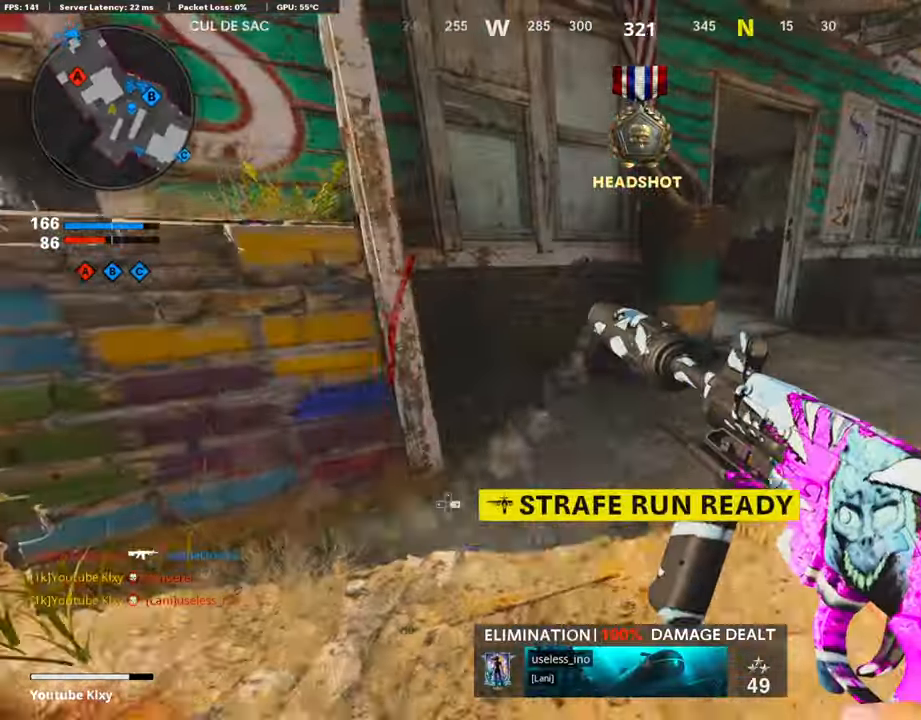
{"buttons": [], "left_stick": "down-left", "right_stick": "right", "events": [[17, "right_stick", "up-left"], [101, "left_stick", "up-left"], [235, "right_stick", "right"], [370, "L3", "up"], [437, "left_stick", "down-left"]]}
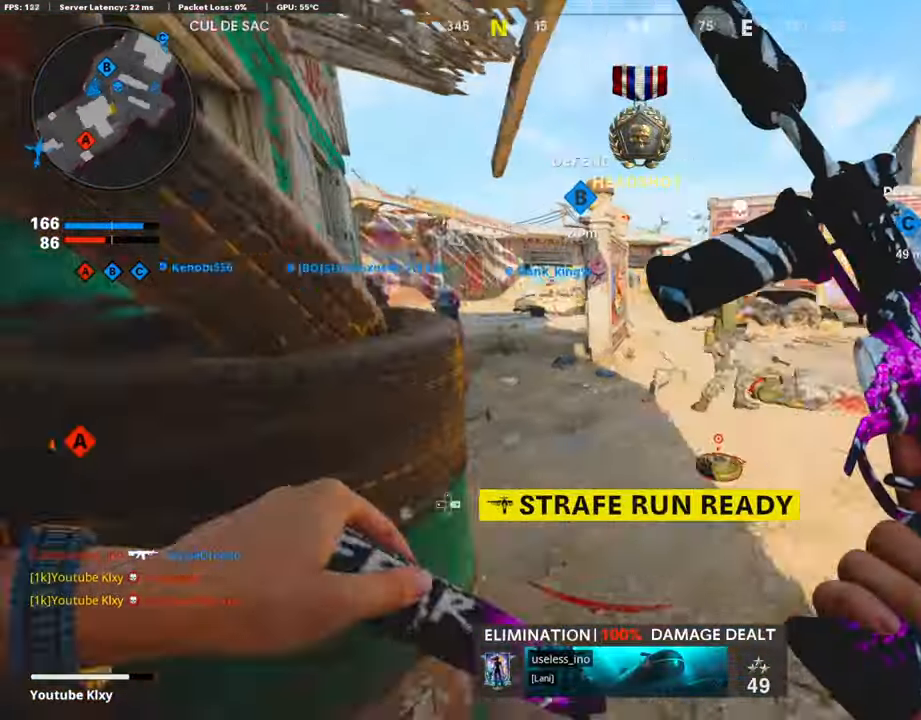
{"buttons": [], "left_stick": "right", "right_stick": "center", "events": [[67, "right_stick", "center"], [151, "left_stick", "down-right"], [235, "left_stick", "right"], [302, "right_stick", "up-left"], [504, "right_stick", "center"]]}
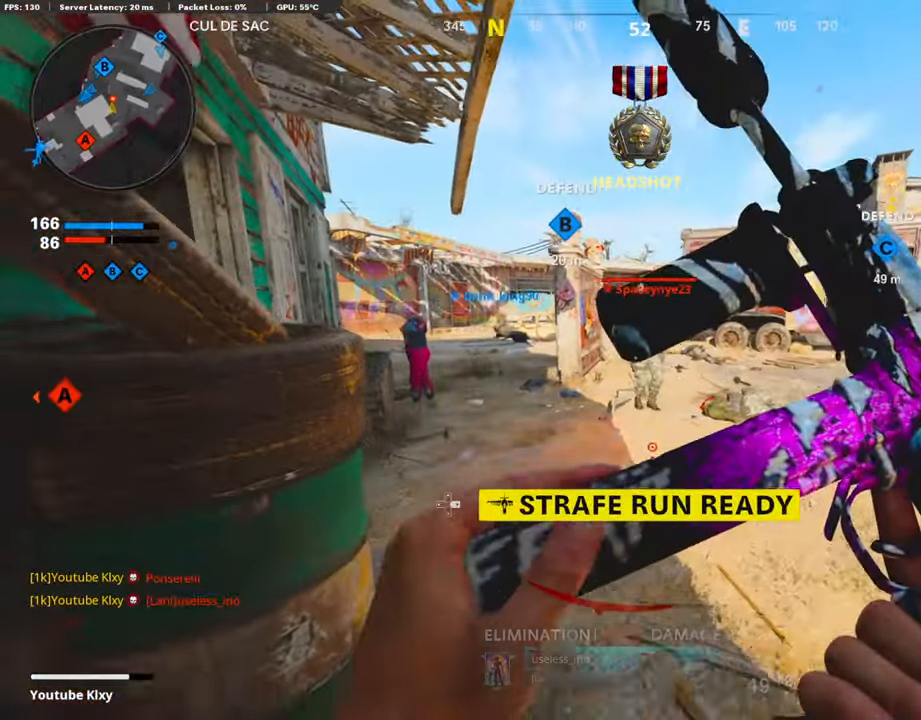
{"buttons": ["L2", "R2"], "left_stick": "right", "right_stick": "center", "events": [[67, "left_stick", "left"], [152, "TRIANGLE", "down"], [219, "TRIANGLE", "up"], [219, "left_stick", "up-right"], [236, "TRIANGLE", "down"], [269, "left_stick", "right"], [303, "L2", "down"], [337, "TRIANGLE", "up"], [370, "R2", "down"], [387, "CROSS", "down"], [488, "CROSS", "up"]]}
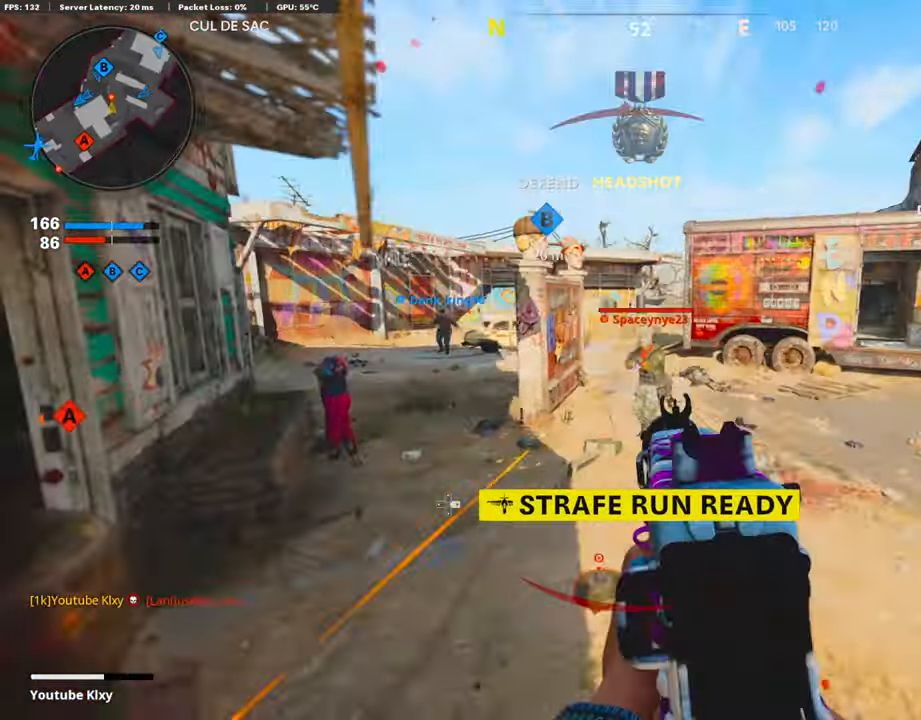
{"buttons": ["L2", "R2"], "left_stick": "right", "right_stick": "down", "events": [[151, "right_stick", "down"], [285, "right_stick", "center"], [403, "right_stick", "down"]]}
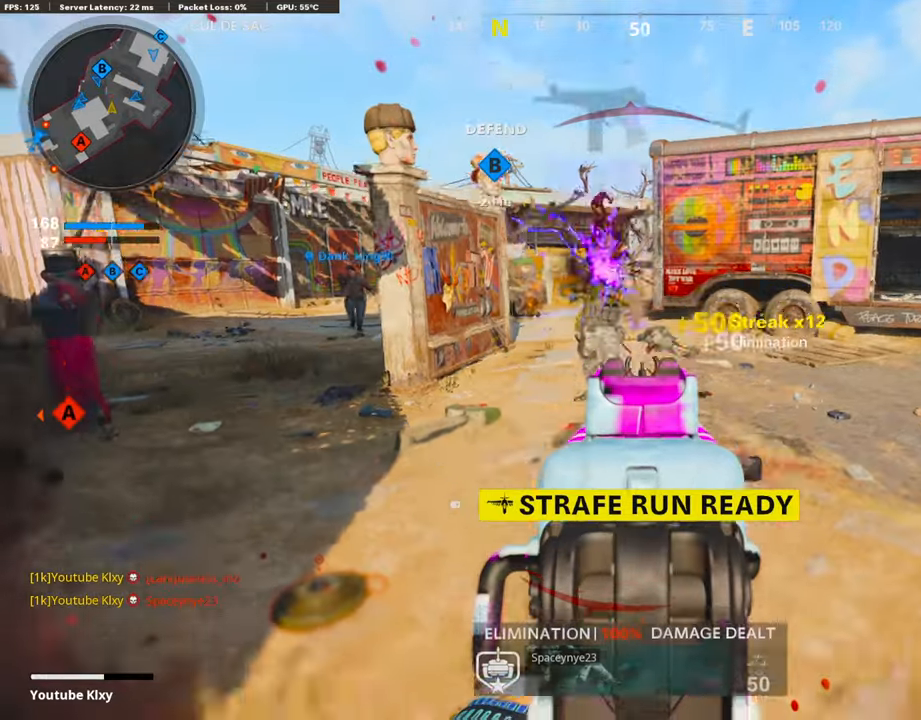
{"buttons": [], "left_stick": "up-left", "right_stick": "right", "events": [[51, "left_stick", "down-left"], [67, "right_stick", "center"], [135, "L2", "up"], [168, "right_stick", "left"], [185, "R2", "up"], [219, "L1", "down"], [286, "left_stick", "up-left"], [337, "L1", "up"], [404, "right_stick", "right"]]}
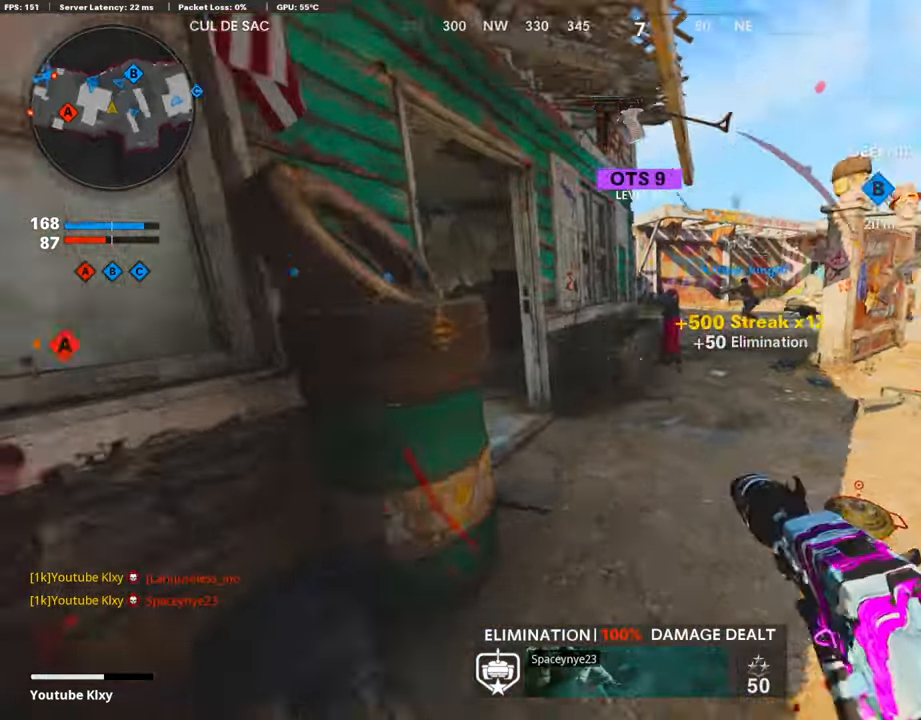
{"buttons": ["R3"], "left_stick": "center", "right_stick": "center", "events": [[84, "left_stick", "down-left"], [134, "left_stick", "center"], [134, "right_stick", "center"], [151, "R3", "down"]]}
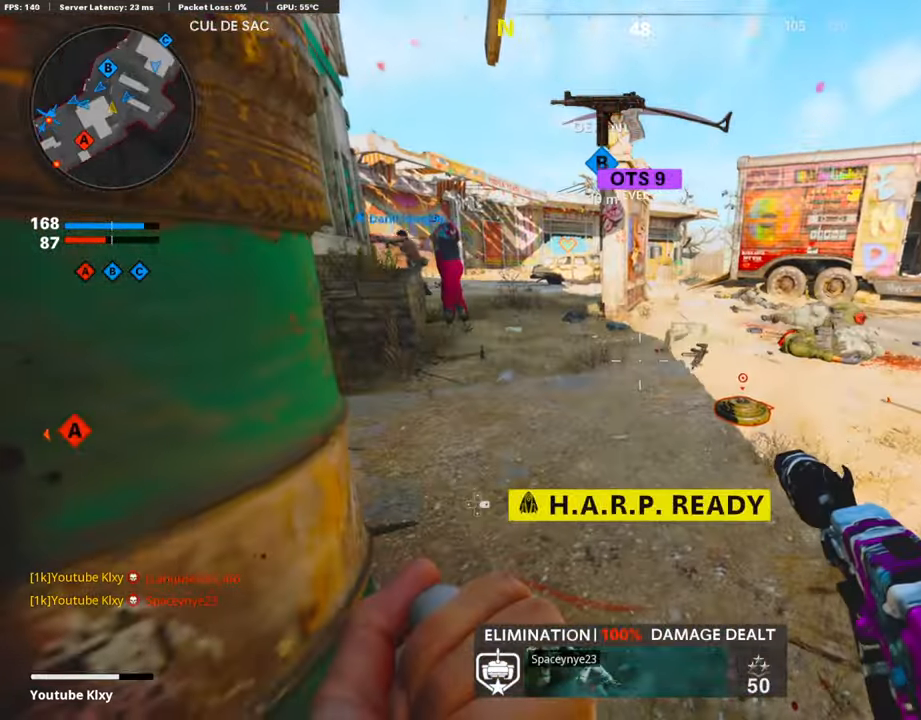
{"buttons": [], "left_stick": "up", "right_stick": "center", "events": [[68, "left_stick", "right"], [185, "R3", "up"], [185, "left_stick", "up-right"], [387, "left_stick", "center"], [471, "left_stick", "up"]]}
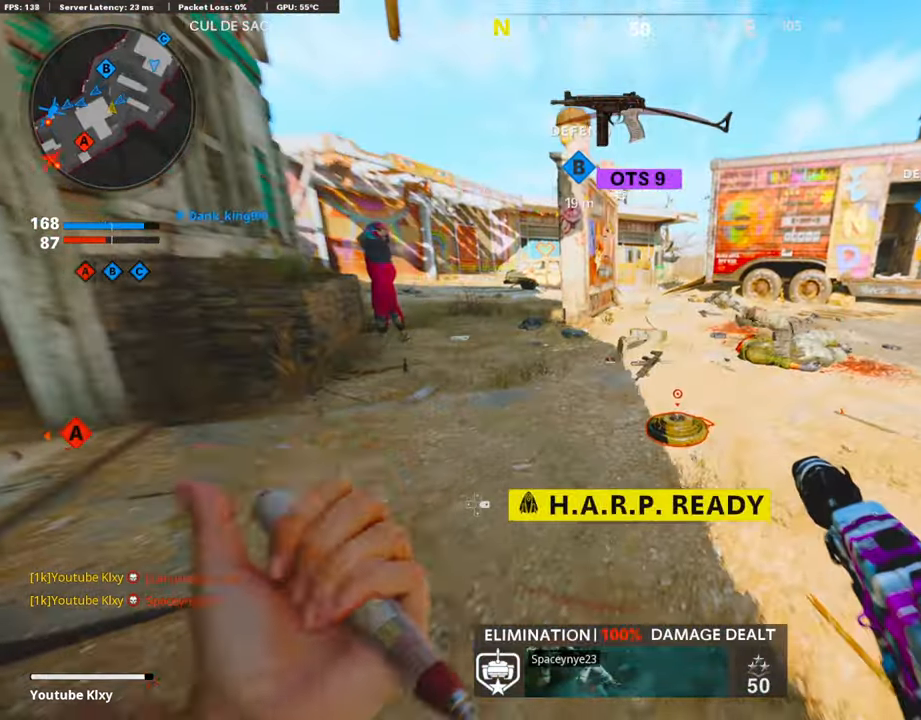
{"buttons": [], "left_stick": "down", "right_stick": "center", "events": [[303, "left_stick", "center"], [505, "left_stick", "down"]]}
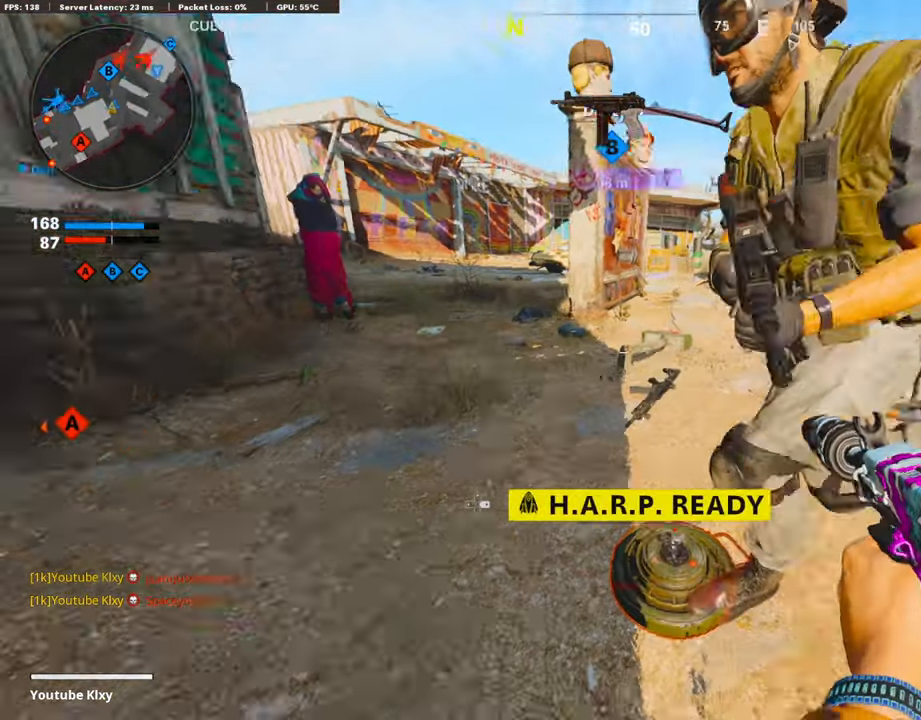
{"buttons": [], "left_stick": "down", "right_stick": "center", "events": [[67, "left_stick", "center"], [235, "left_stick", "down"]]}
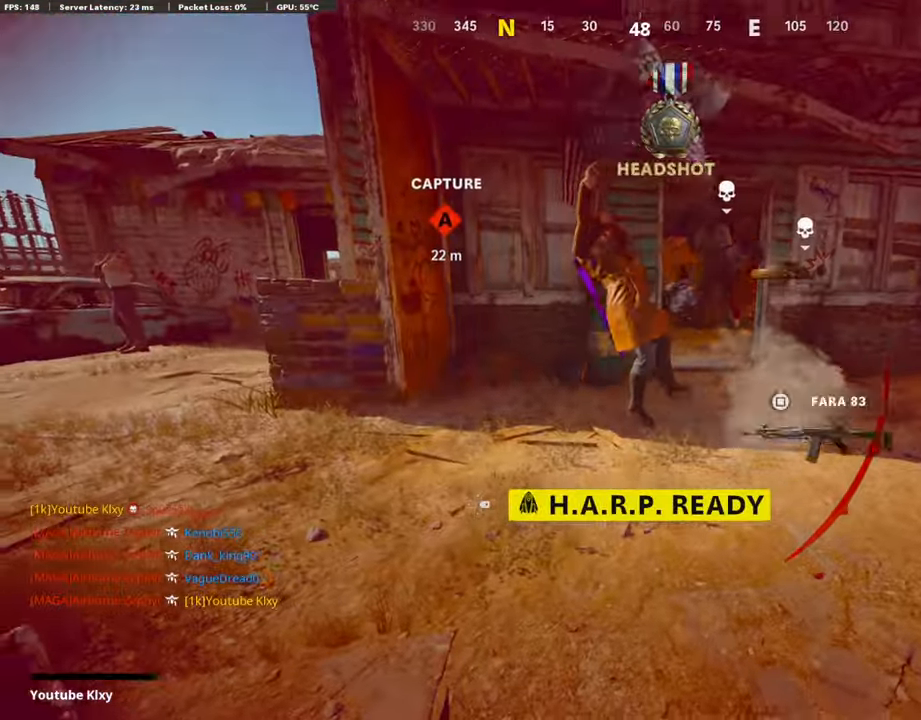
{"buttons": [], "left_stick": "center", "right_stick": "center", "events": [[404, "left_stick", "center"]]}
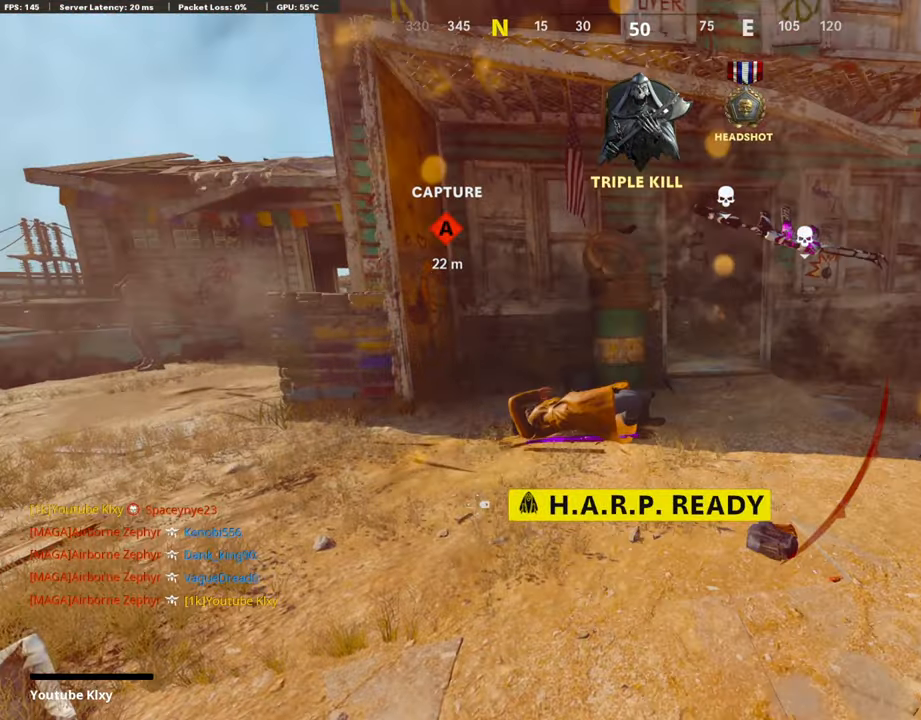
{"buttons": [], "left_stick": "center", "right_stick": "center", "events": []}
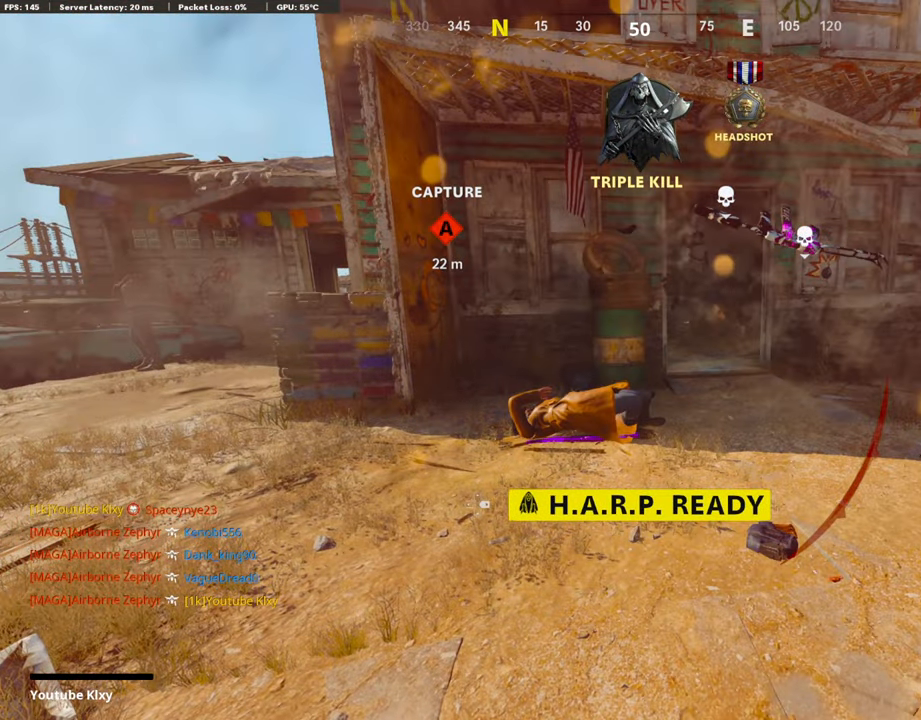
{"buttons": [], "left_stick": "center", "right_stick": "center", "events": []}
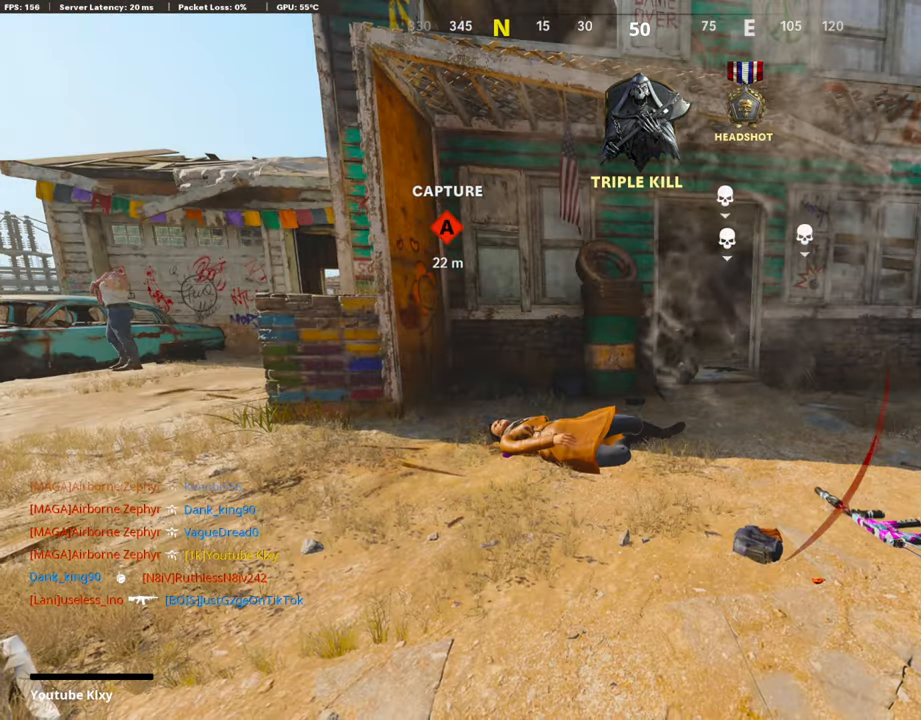
{"buttons": [], "left_stick": "center", "right_stick": "center", "events": [[269, "SQUARE", "down"], [320, "CROSS", "down"], [438, "CROSS", "up"], [438, "SQUARE", "up"]]}
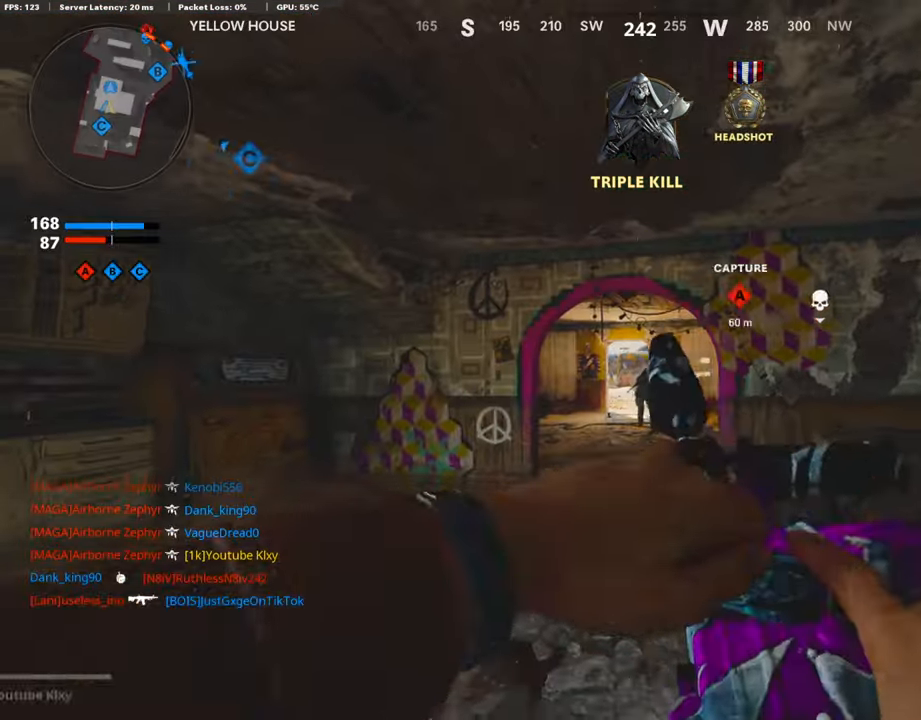
{"buttons": [], "left_stick": "up", "right_stick": "center", "events": [[84, "CROSS", "down"], [84, "SQUARE", "down"], [101, "left_stick", "up"], [168, "CROSS", "up"], [168, "SQUARE", "up"], [303, "L3", "down"], [471, "L3", "up"]]}
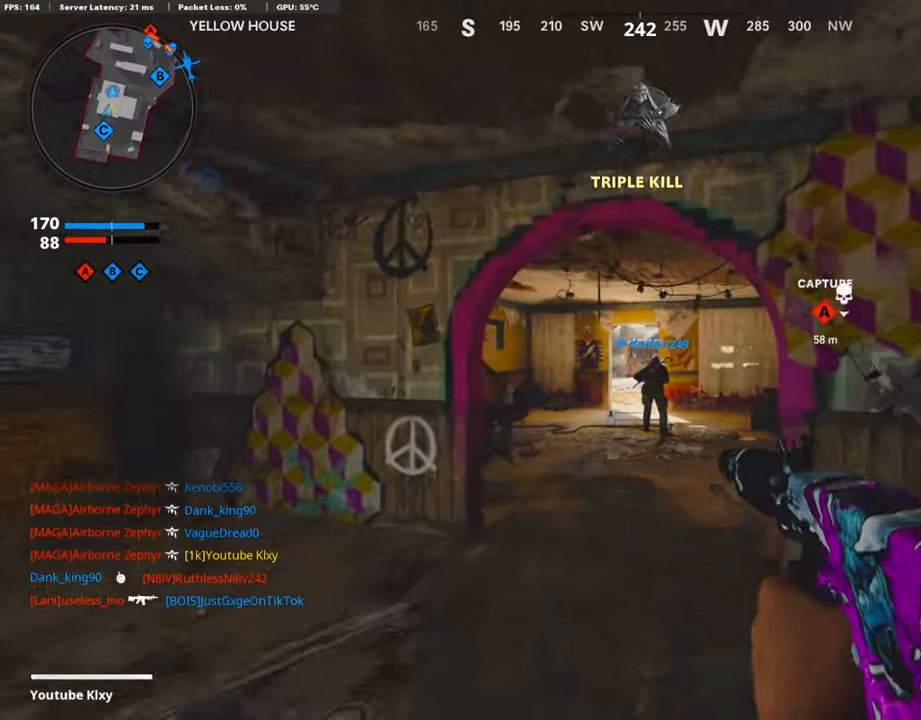
{"buttons": [], "left_stick": "up", "right_stick": "center", "events": [[253, "DPAD_DOWN", "down"], [387, "DPAD_DOWN", "up"]]}